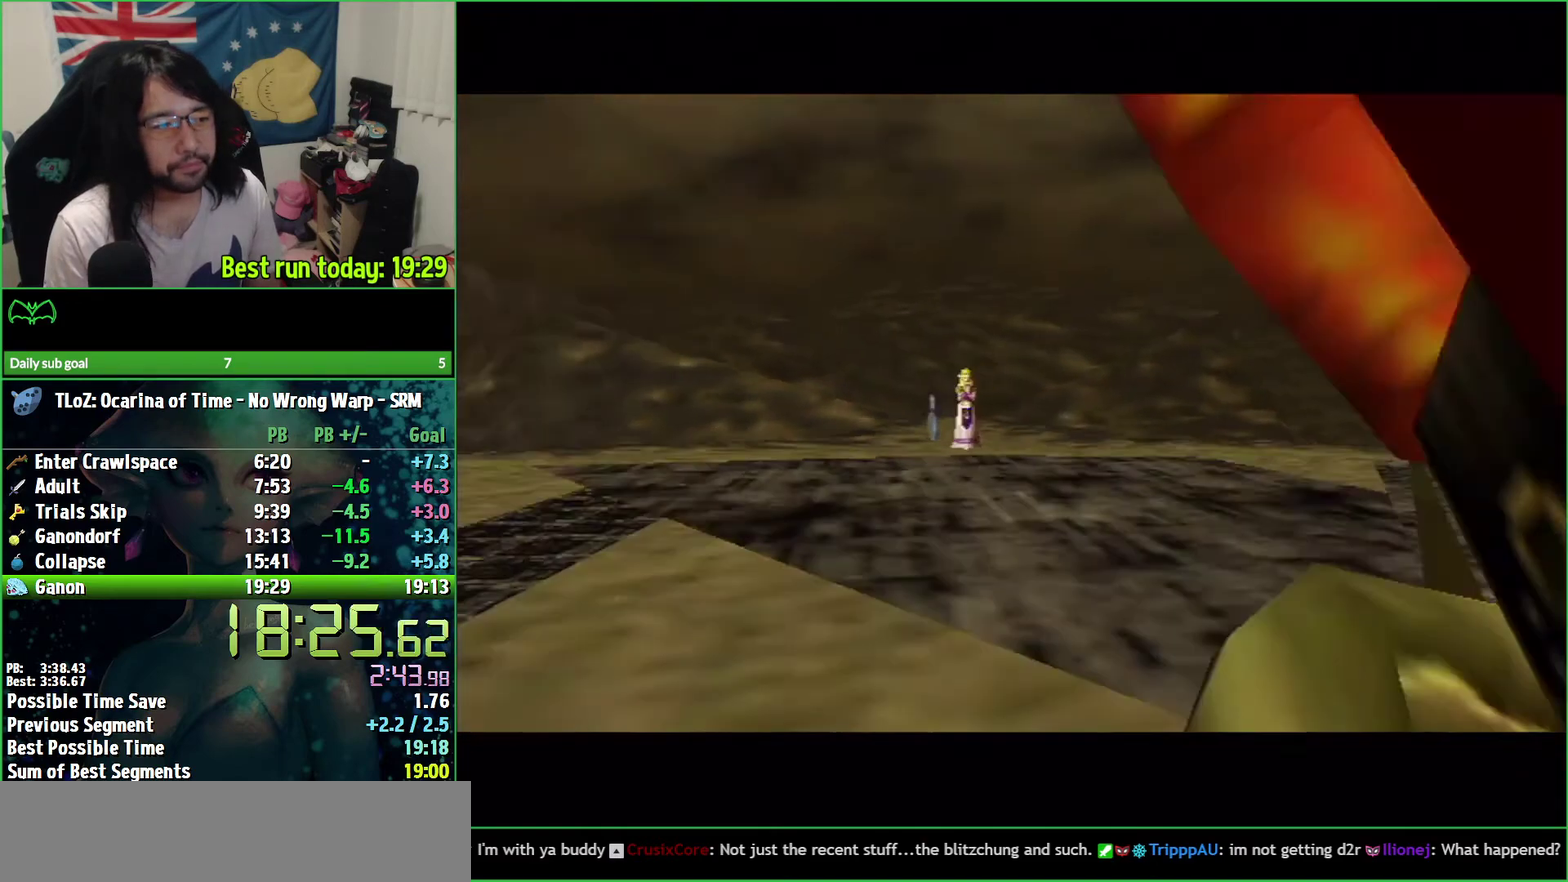
Gameplay with a controller (Nintendo layout); each line is a JSON object with the inputs held at the frame after it. "events" lists button and stick changes between this image and that frame as [ms after this image, input, new state], when the widget could be followed in between. Not read: L3 R2 R3.
{"buttons": ["A"], "left_stick": "up", "right_stick": "center", "events": [[33, "left_stick", "up"], [233, "A", "down"]]}
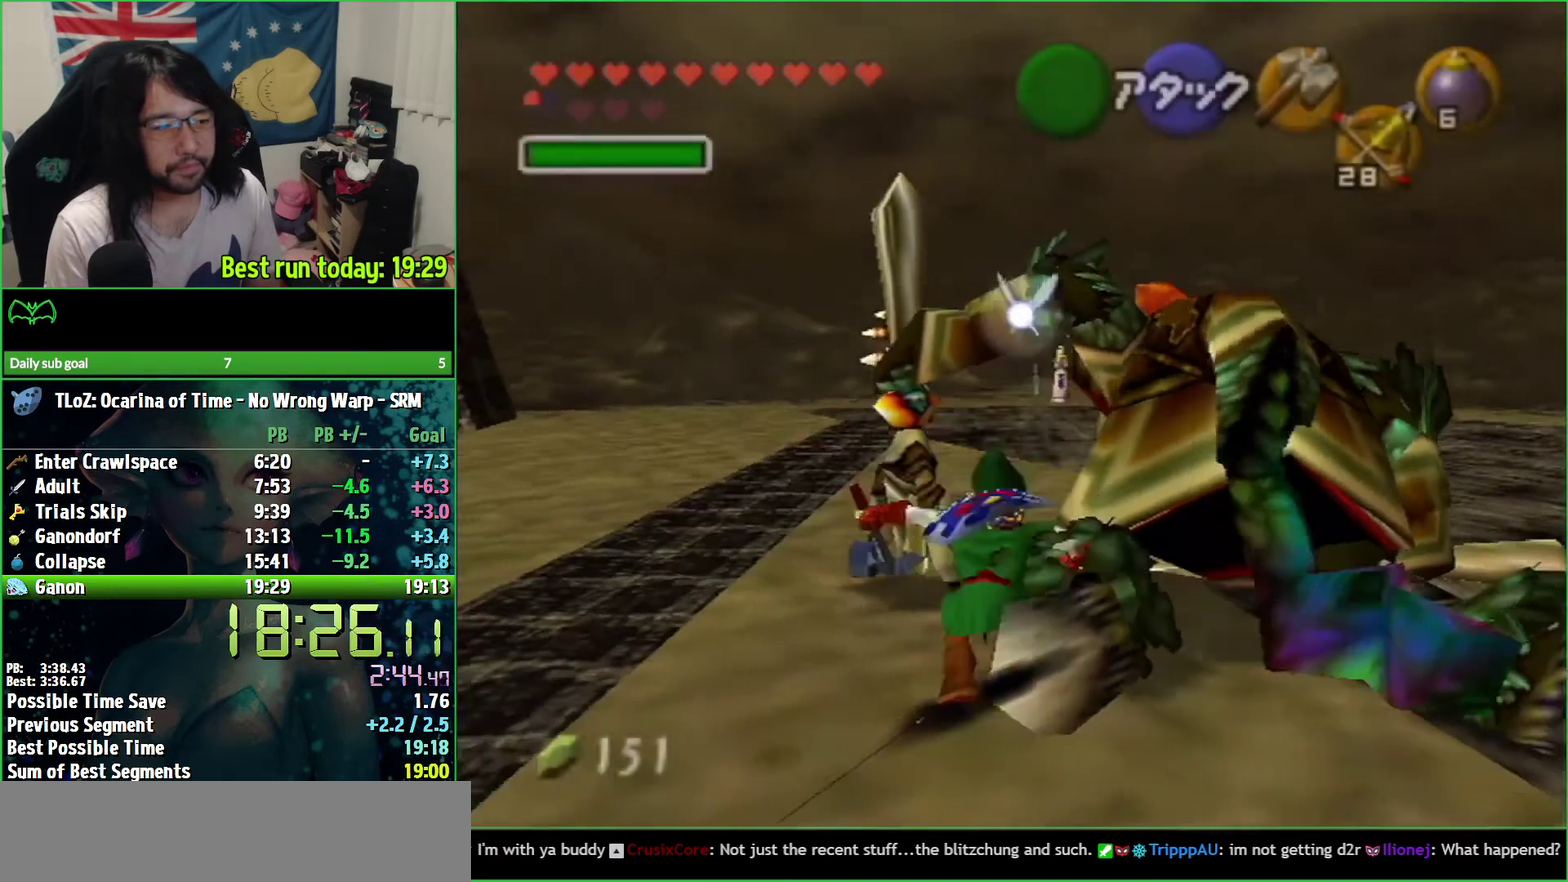
{"buttons": ["A"], "left_stick": "up", "right_stick": "center", "events": [[333, "A", "up"], [467, "A", "down"]]}
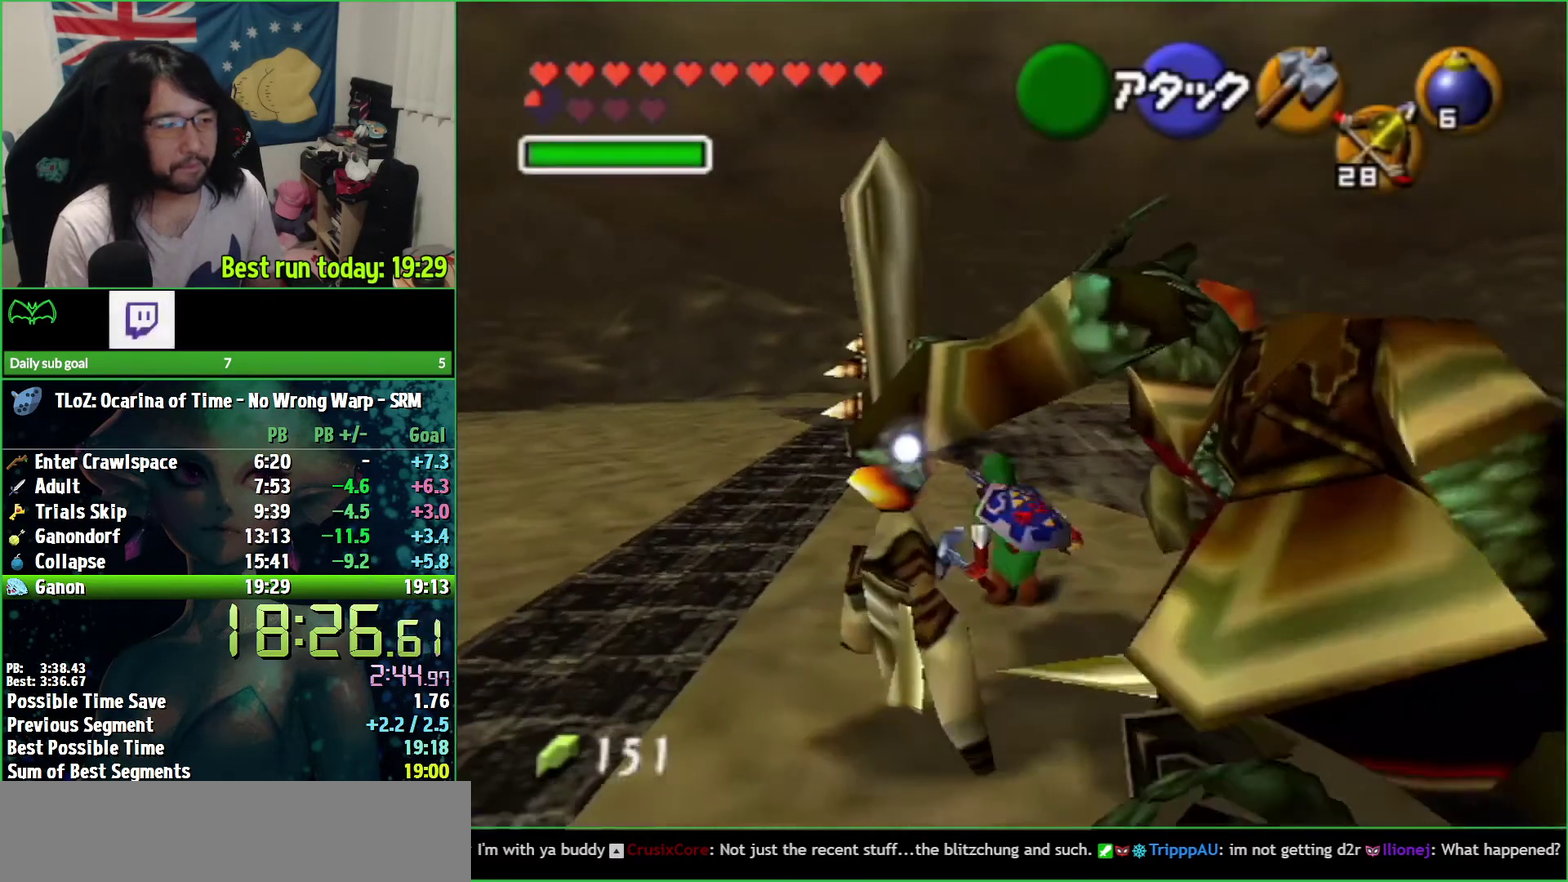
{"buttons": ["A"], "left_stick": "up", "right_stick": "center", "events": []}
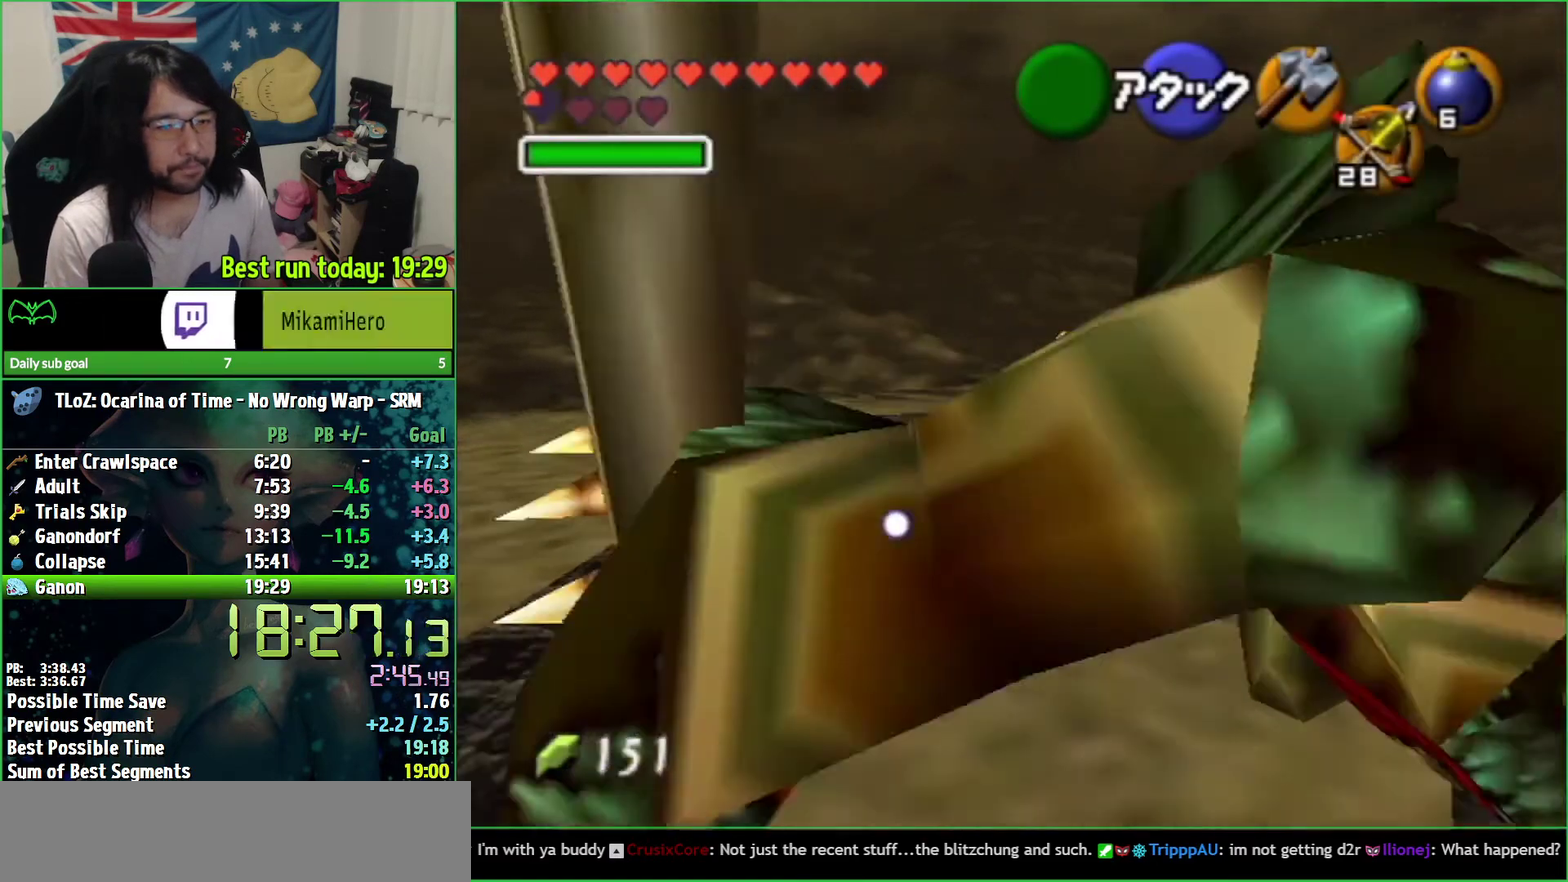
{"buttons": ["A"], "left_stick": "up", "right_stick": "center", "events": [[100, "A", "up"], [300, "A", "down"]]}
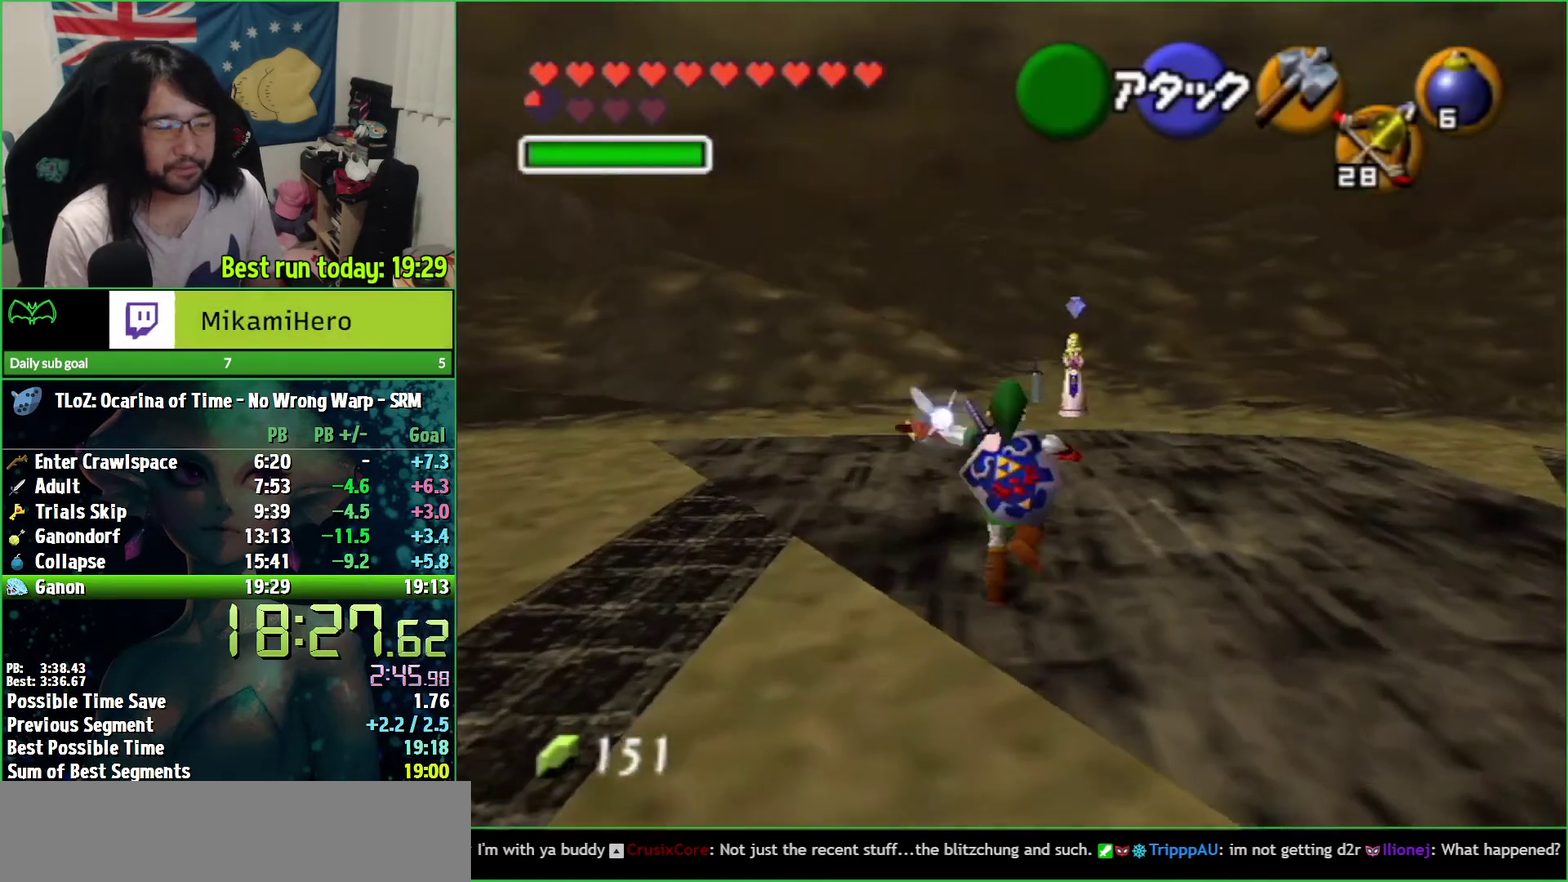
{"buttons": [], "left_stick": "up", "right_stick": "center", "events": [[400, "A", "up"]]}
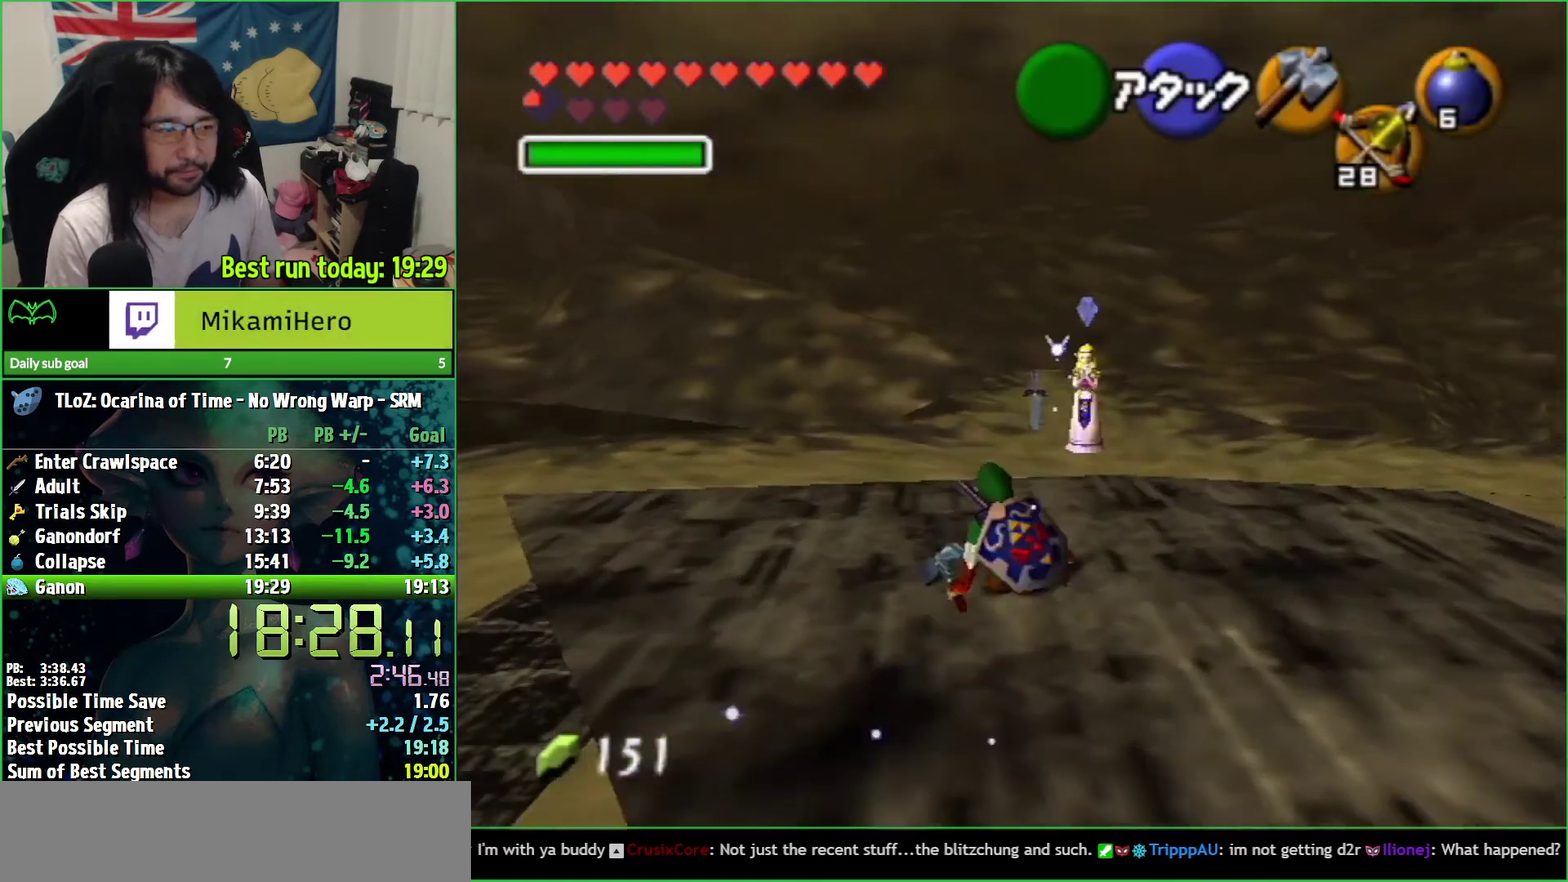
{"buttons": ["A"], "left_stick": "up", "right_stick": "center", "events": [[133, "A", "down"]]}
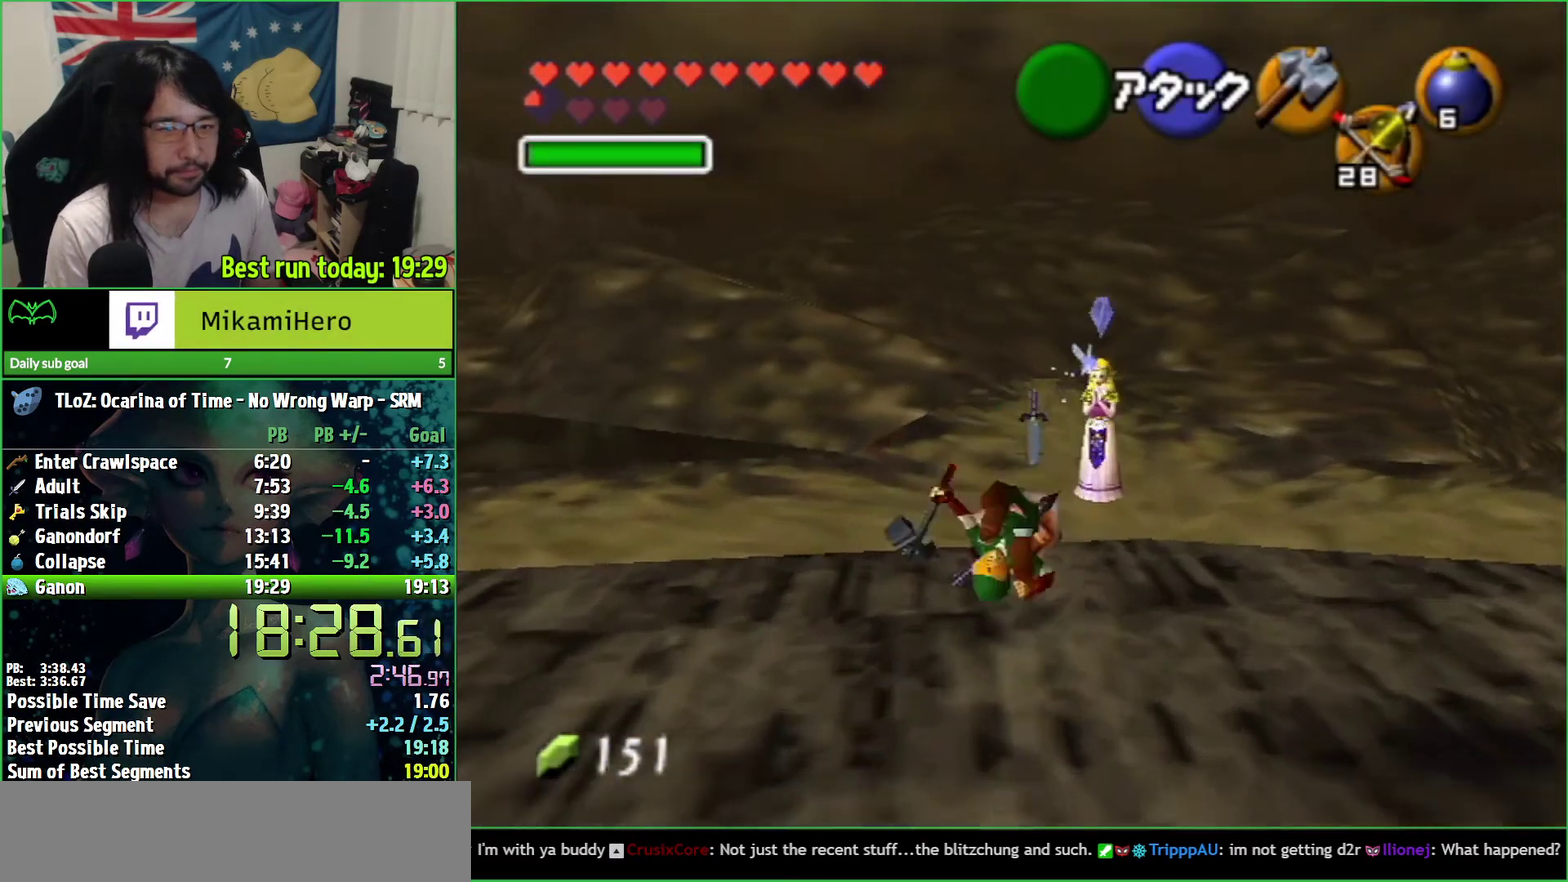
{"buttons": [], "left_stick": "up", "right_stick": "center", "events": [[167, "A", "up"]]}
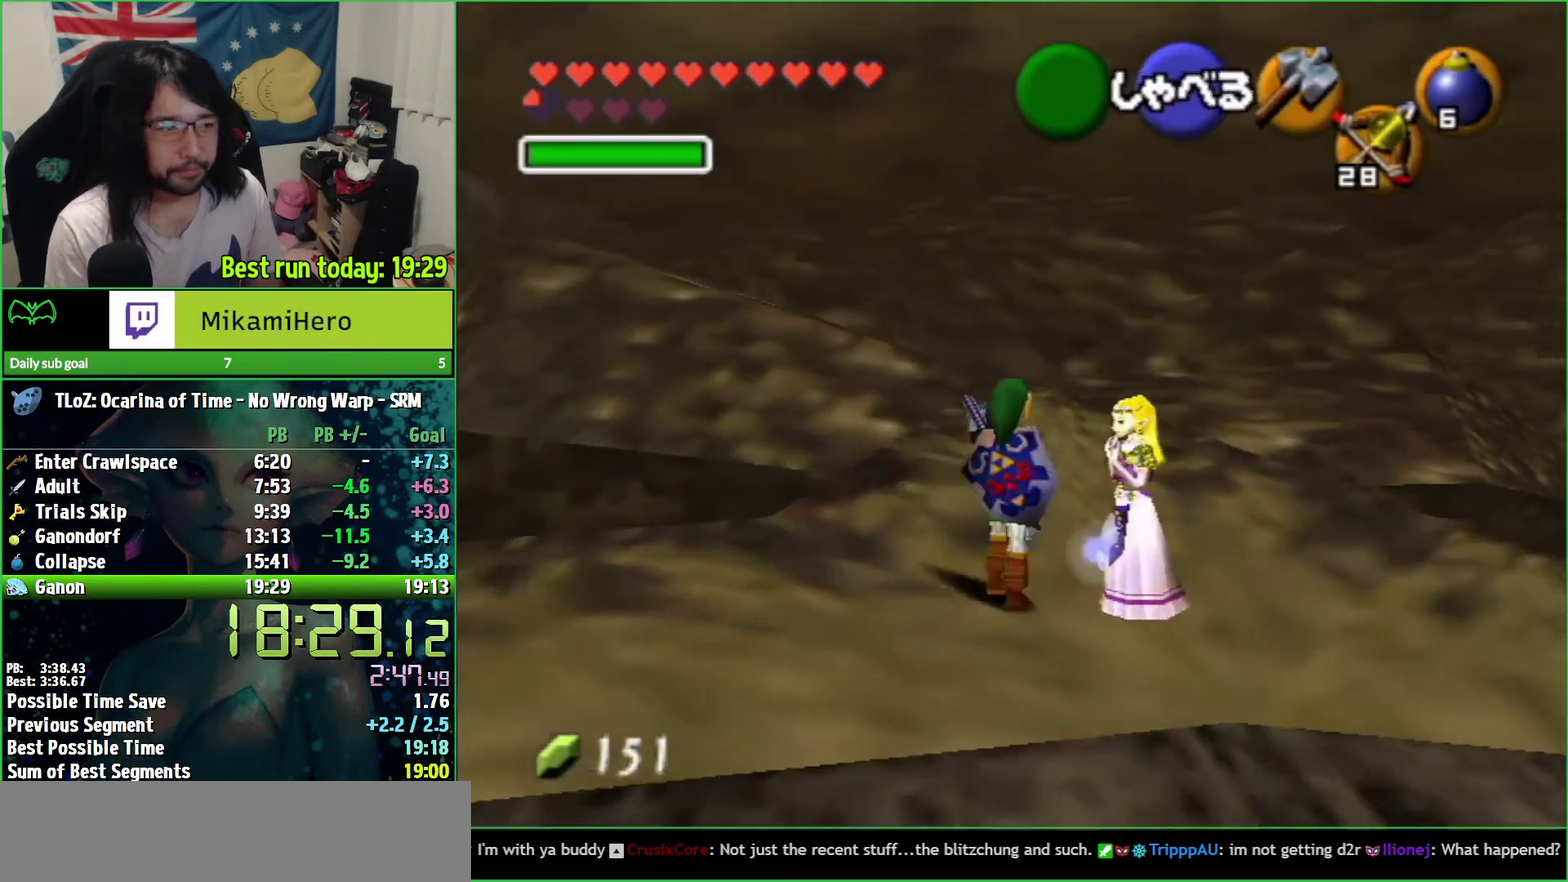
{"buttons": [], "left_stick": "center", "right_stick": "center", "events": [[167, "left_stick", "center"]]}
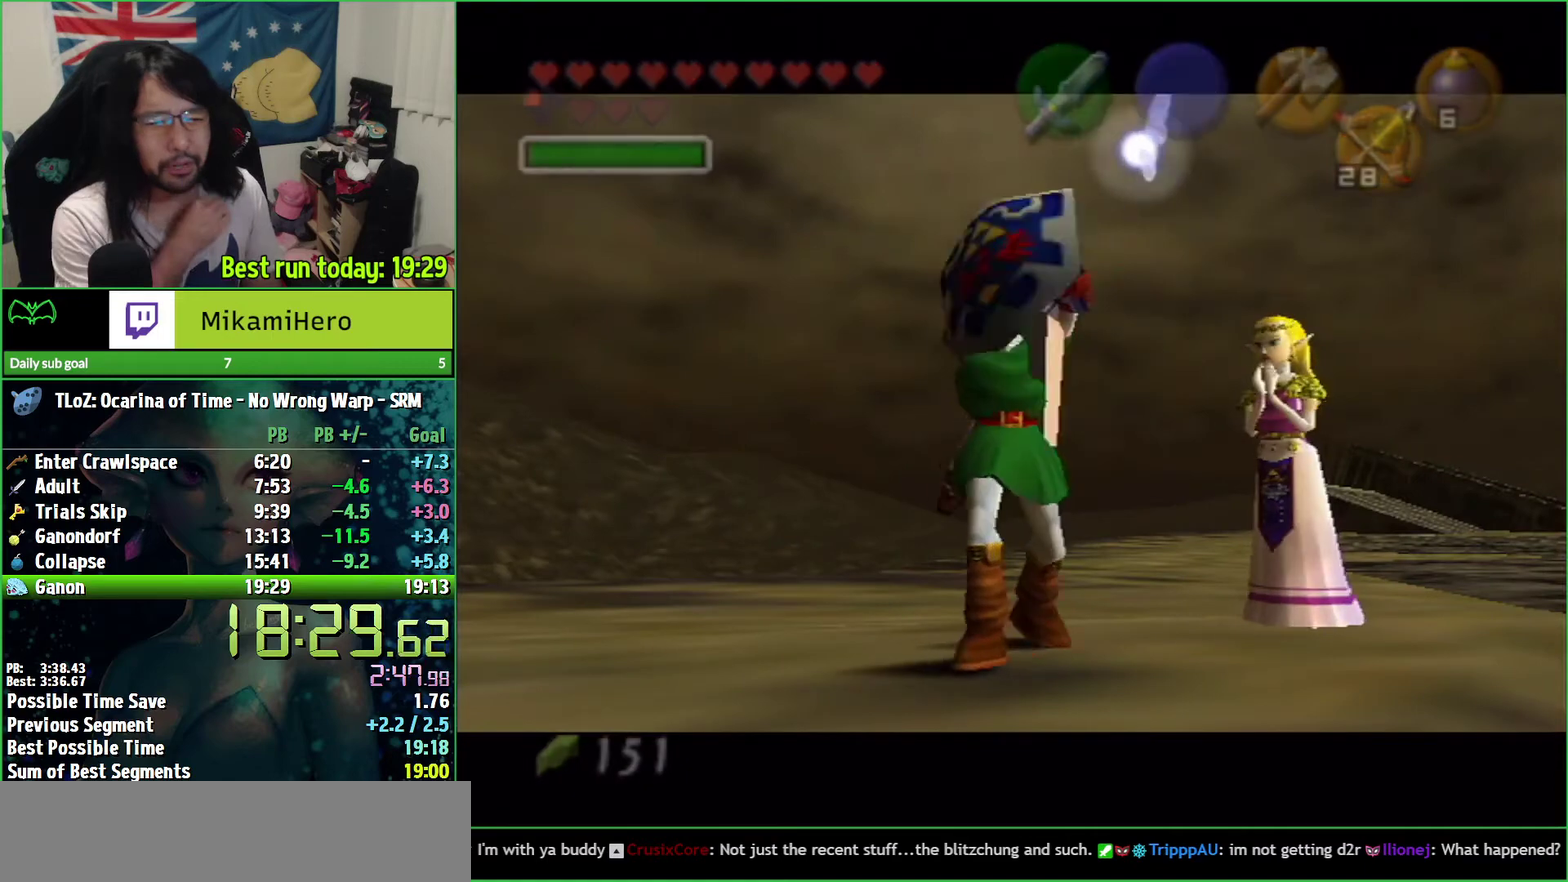
{"buttons": [], "left_stick": "center", "right_stick": "center", "events": []}
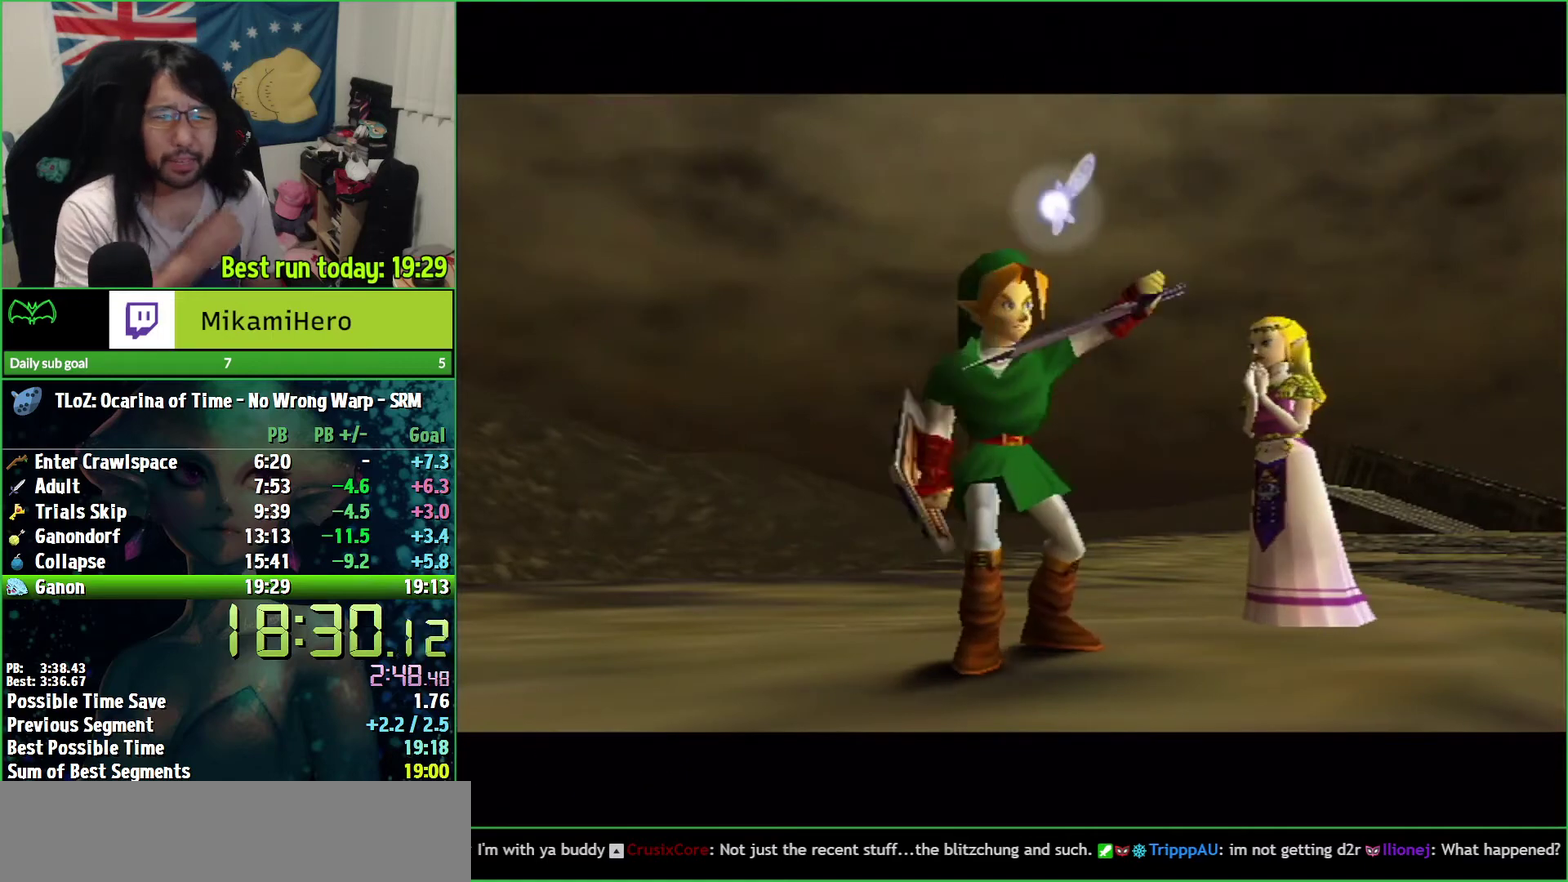
{"buttons": [], "left_stick": "center", "right_stick": "center", "events": []}
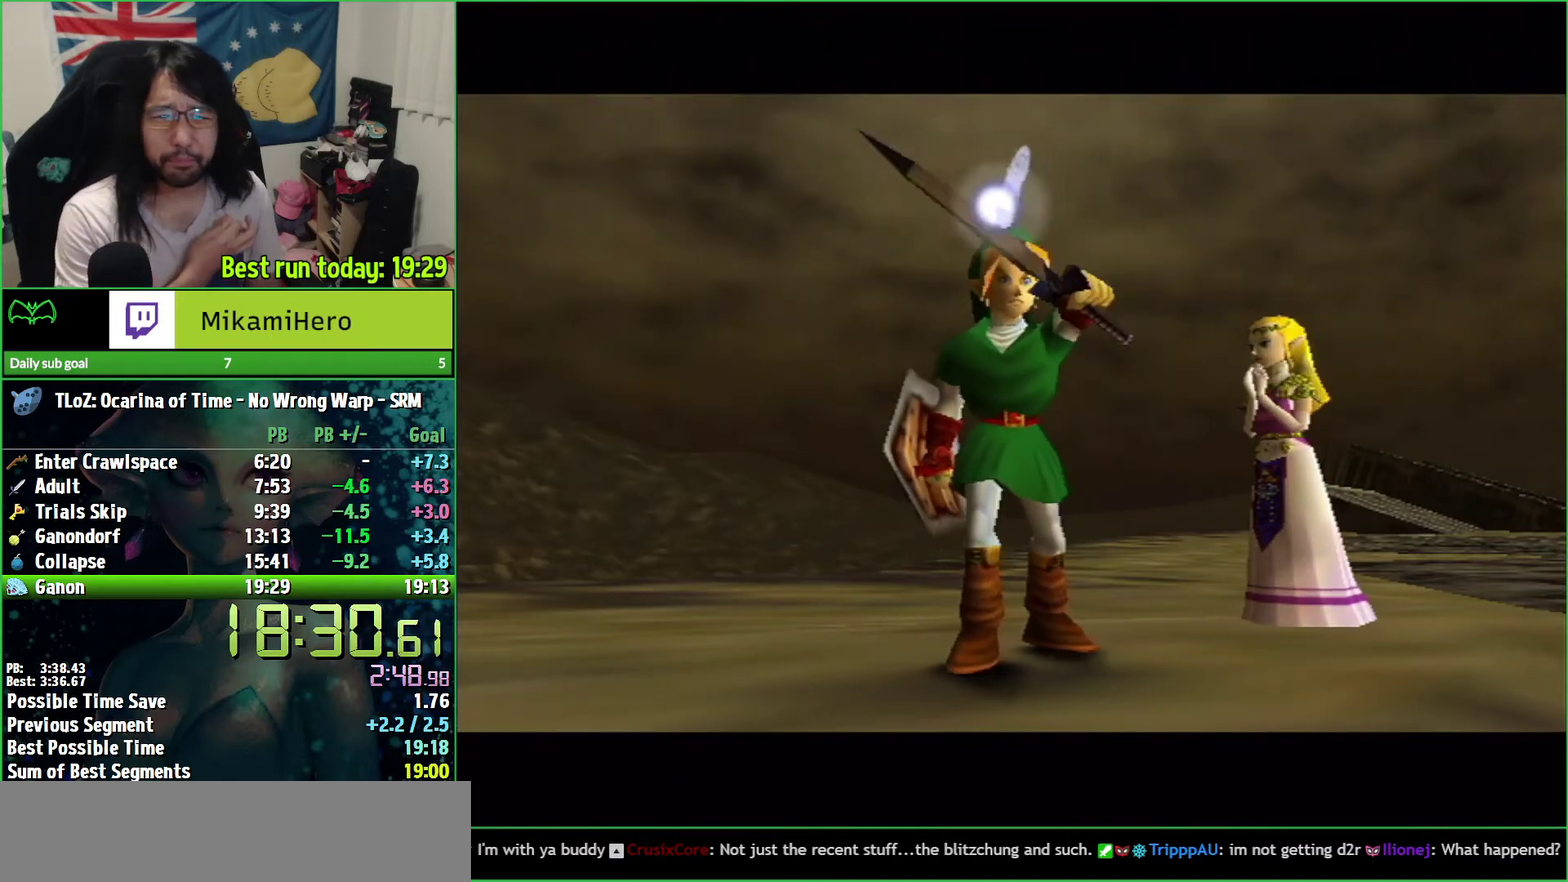
{"buttons": [], "left_stick": "center", "right_stick": "center", "events": []}
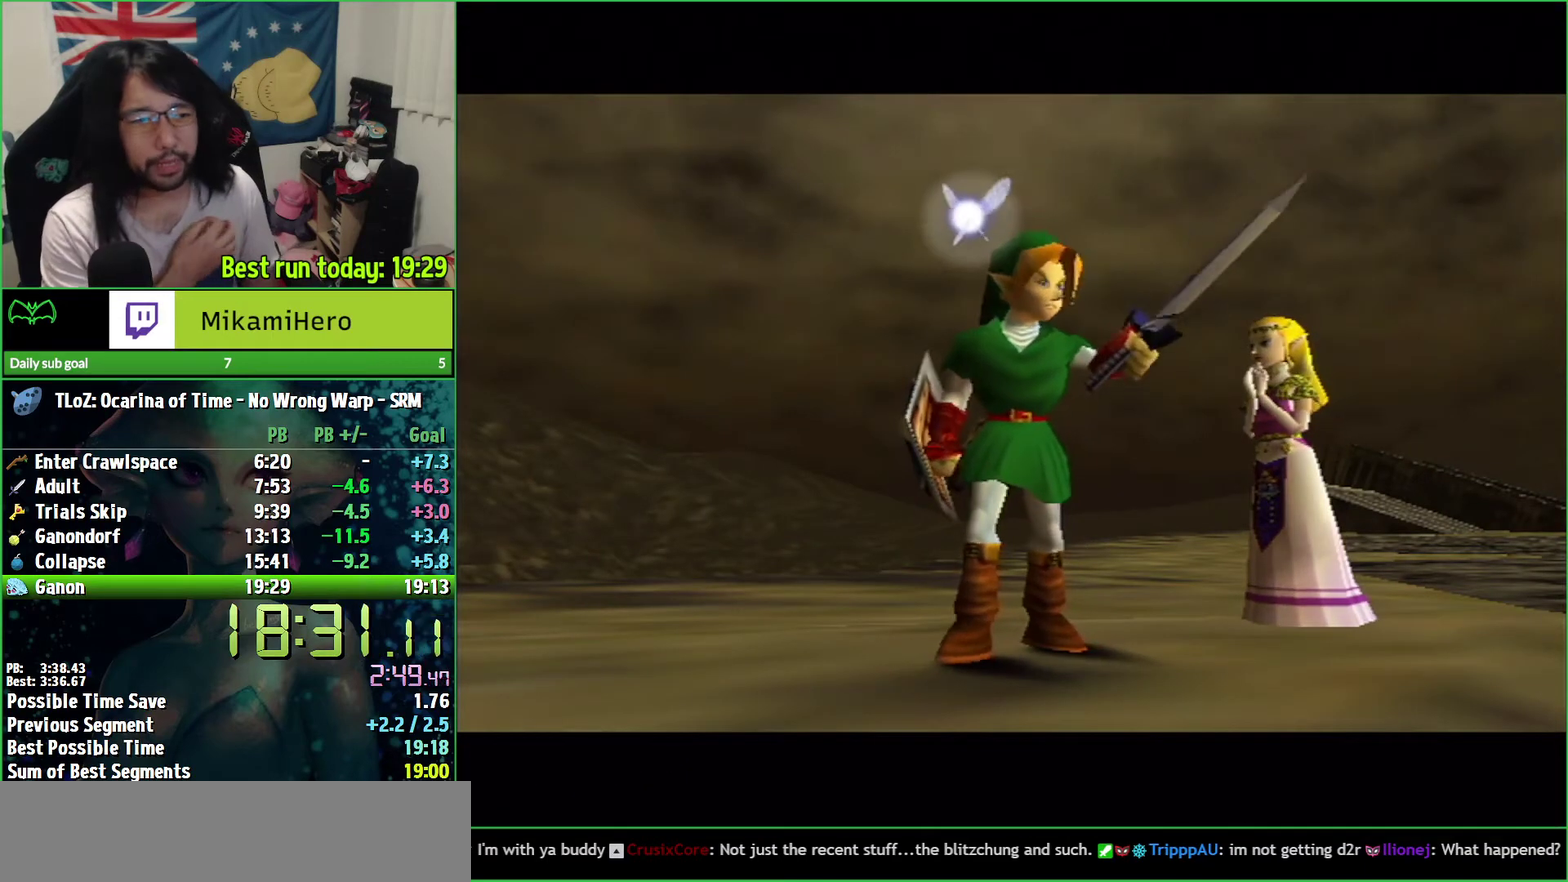
{"buttons": [], "left_stick": "center", "right_stick": "center", "events": []}
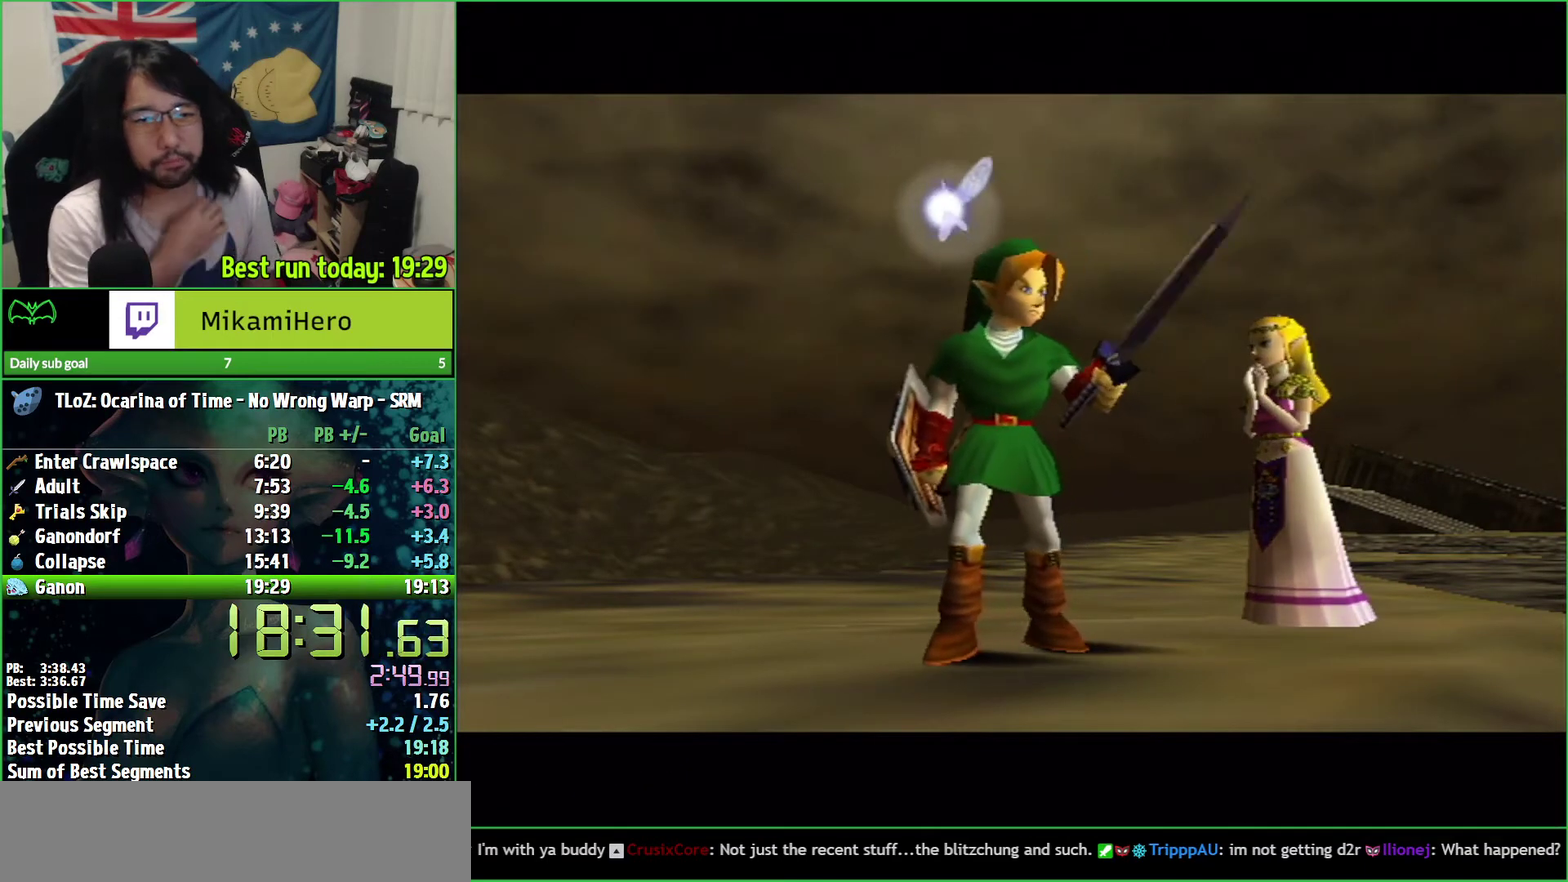
{"buttons": [], "left_stick": "center", "right_stick": "center", "events": []}
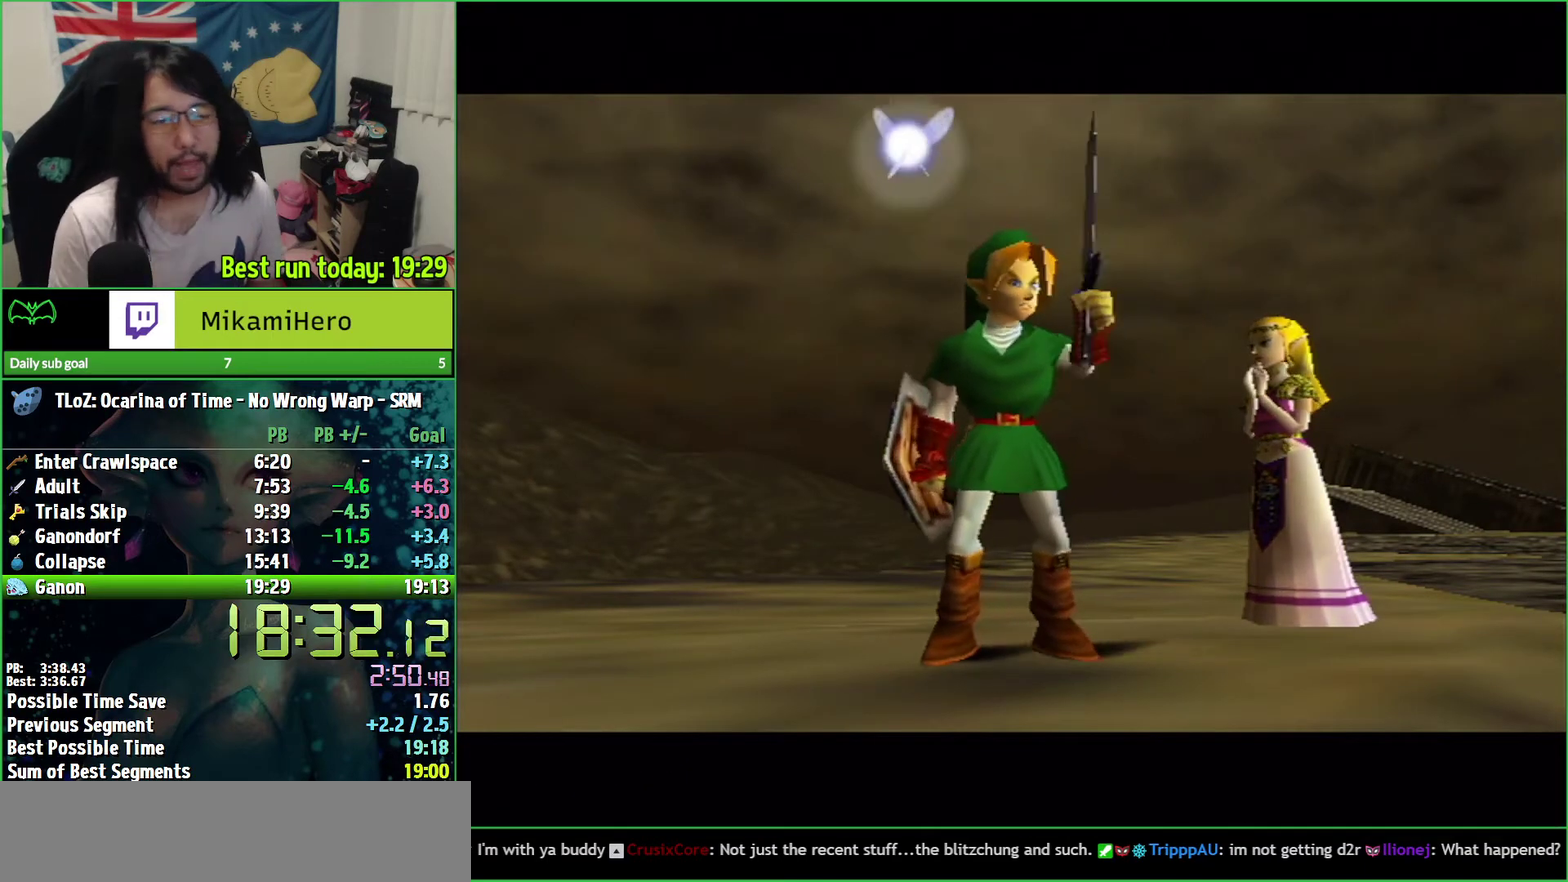
{"buttons": [], "left_stick": "right", "right_stick": "center", "events": [[433, "left_stick", "right"]]}
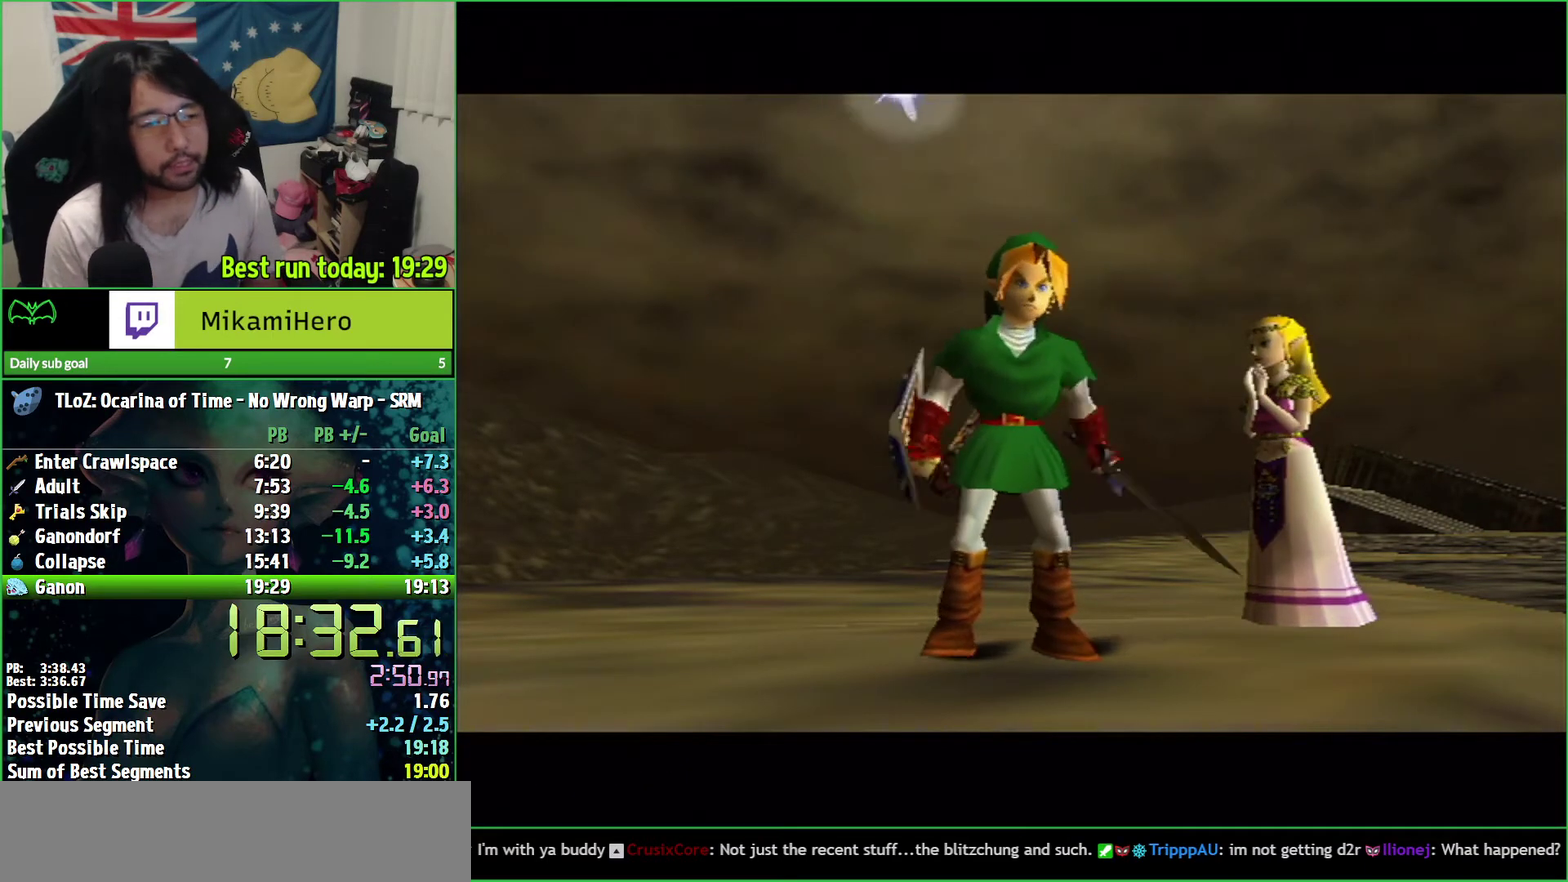
{"buttons": [], "left_stick": "right", "right_stick": "center", "events": []}
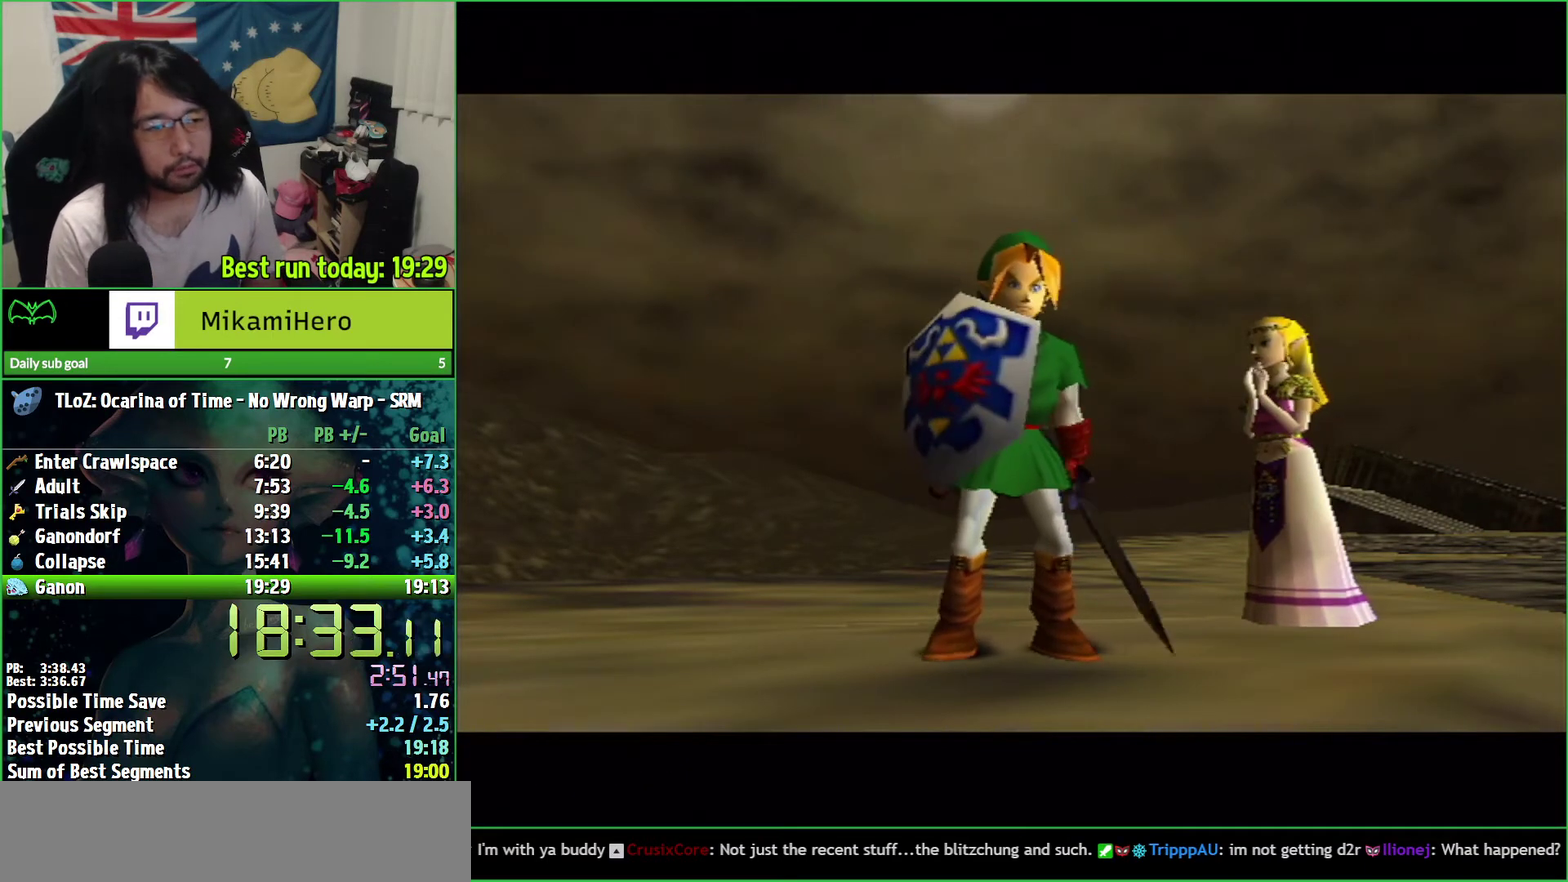
{"buttons": [], "left_stick": "right", "right_stick": "center", "events": []}
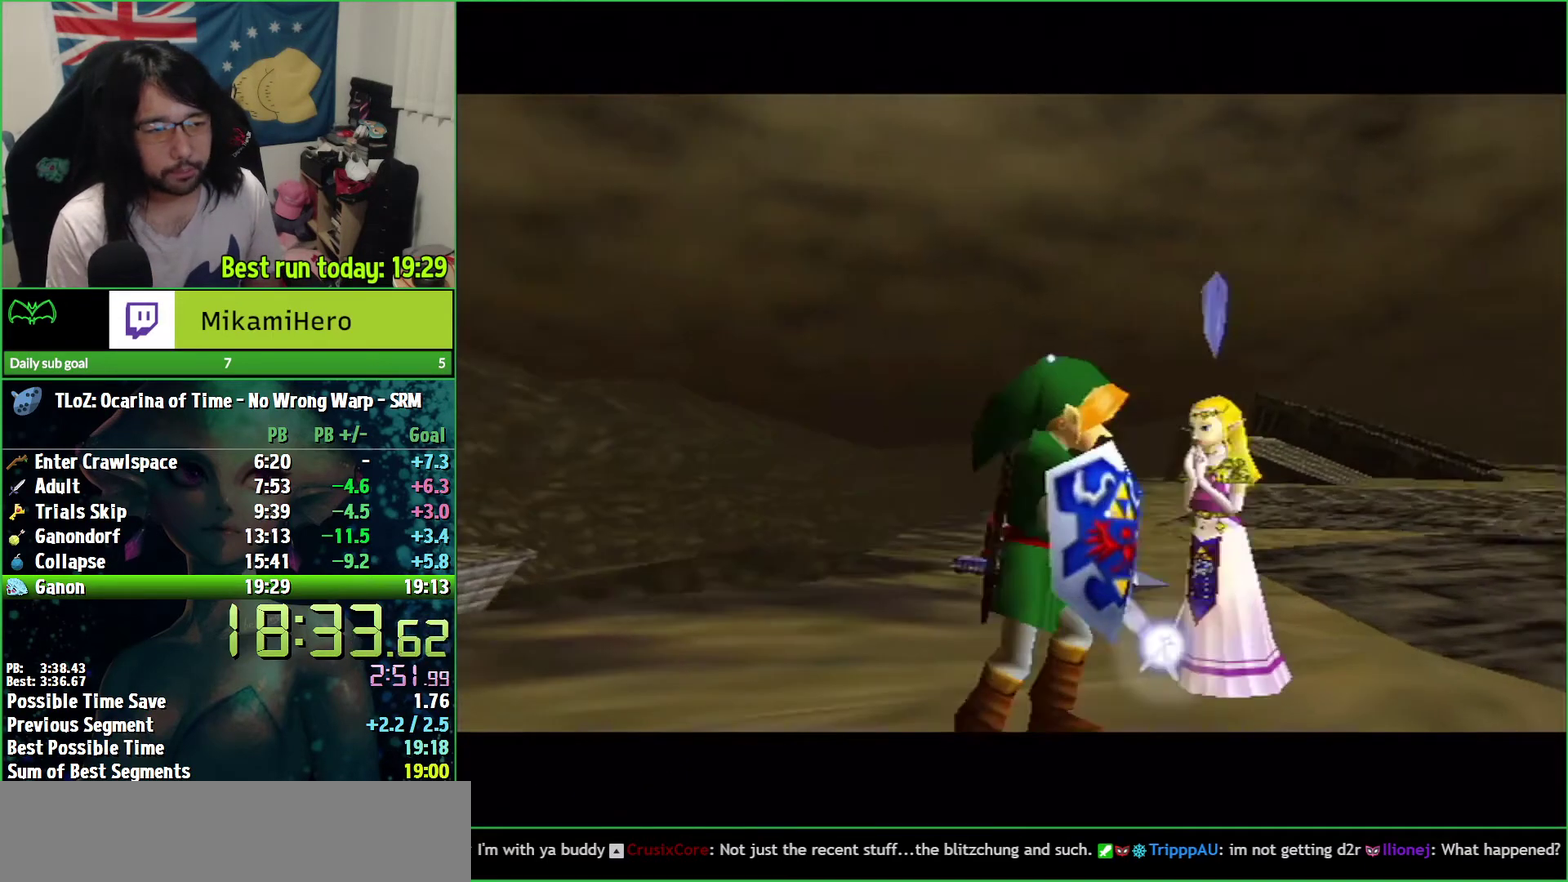
{"buttons": [], "left_stick": "up", "right_stick": "center", "events": [[233, "left_stick", "up-right"], [367, "left_stick", "up"]]}
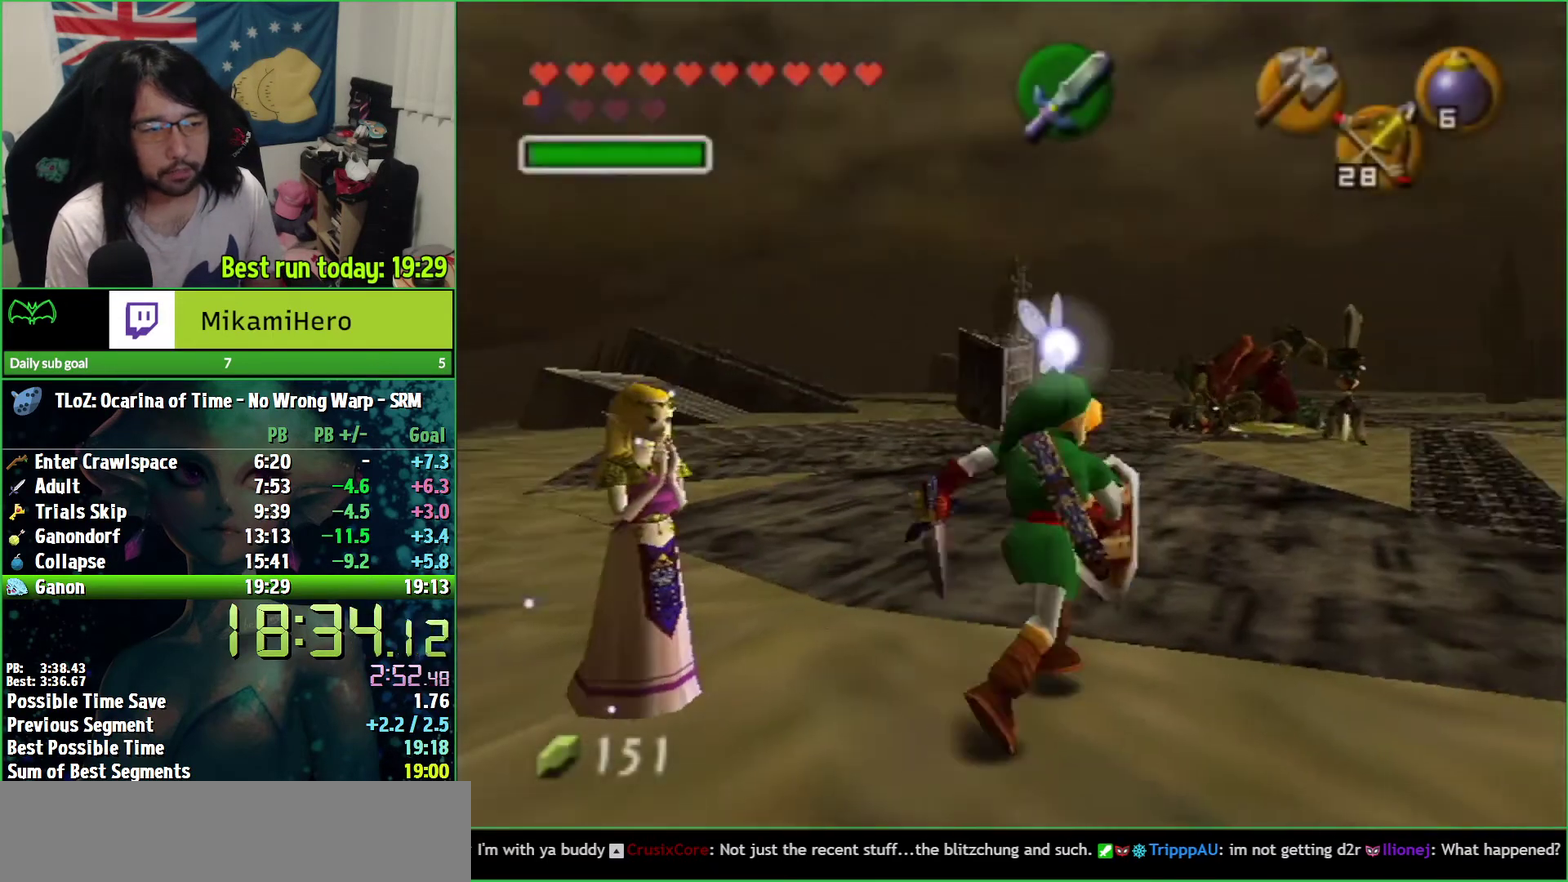
{"buttons": ["A"], "left_stick": "up", "right_stick": "center", "events": [[33, "A", "down"]]}
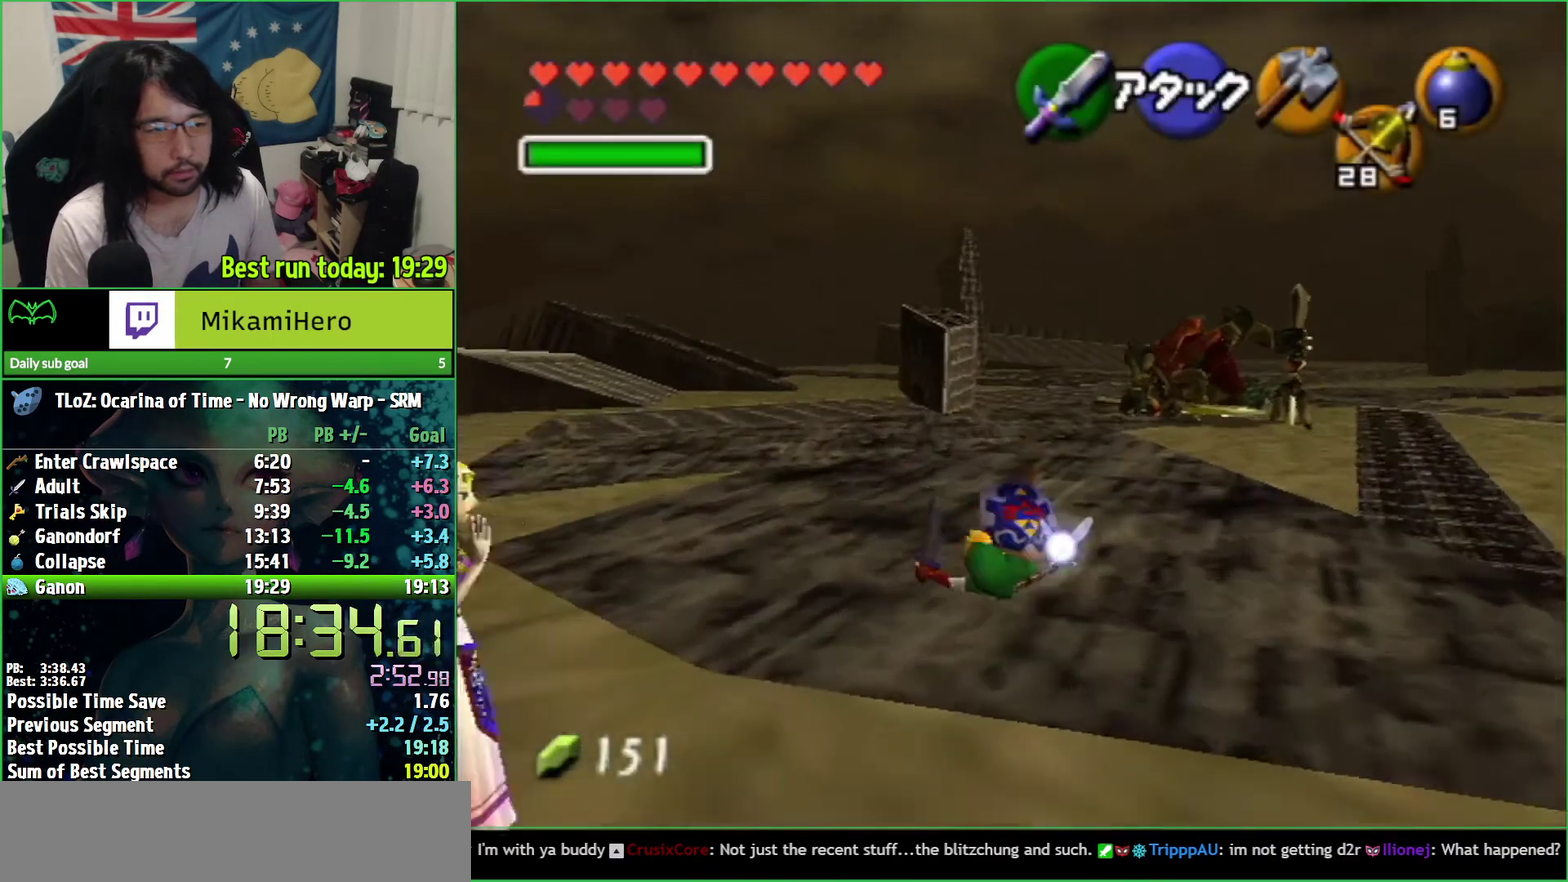
{"buttons": ["A"], "left_stick": "up-right", "right_stick": "center", "events": [[100, "A", "up"], [133, "left_stick", "up-right"], [300, "A", "down"]]}
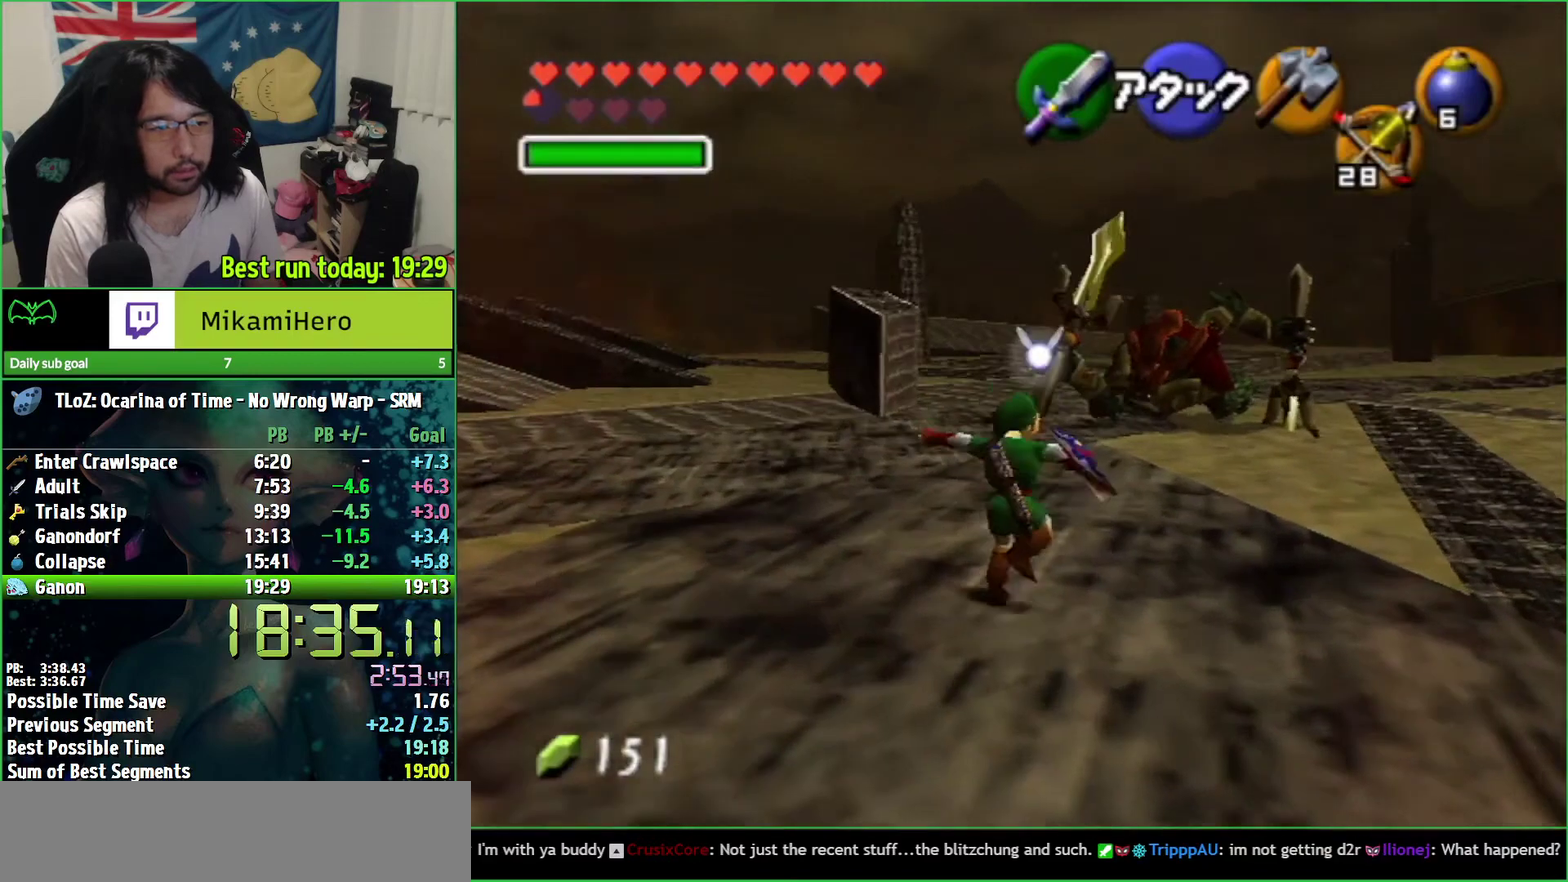
{"buttons": [], "left_stick": "up-right", "right_stick": "center", "events": [[300, "A", "up"]]}
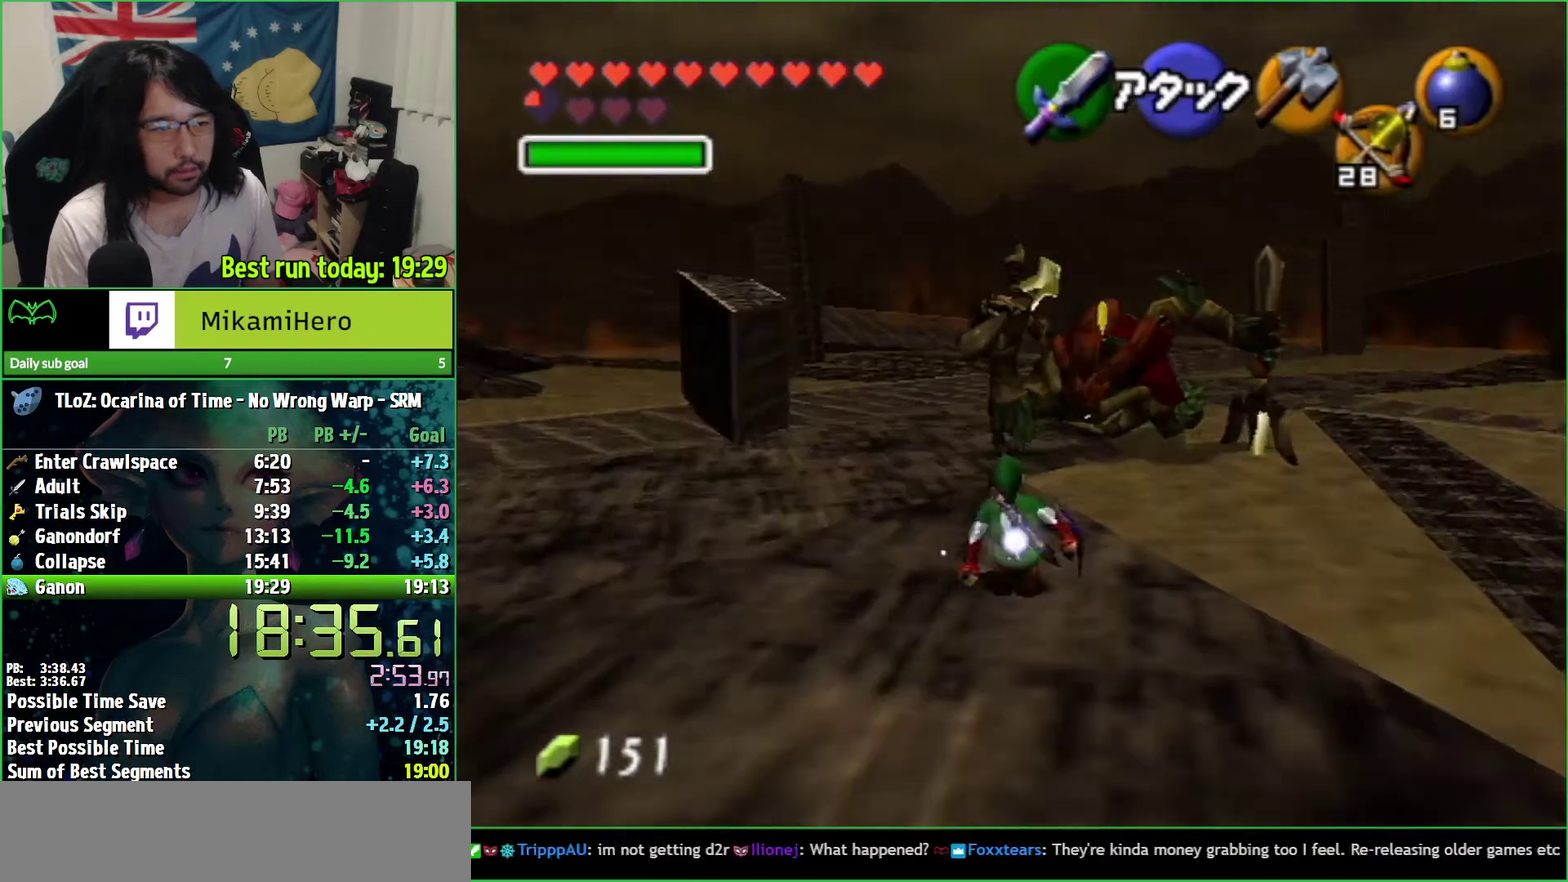
{"buttons": ["A"], "left_stick": "up", "right_stick": "center", "events": [[67, "left_stick", "up"], [233, "L1", "down"], [367, "A", "down"], [500, "L1", "up"]]}
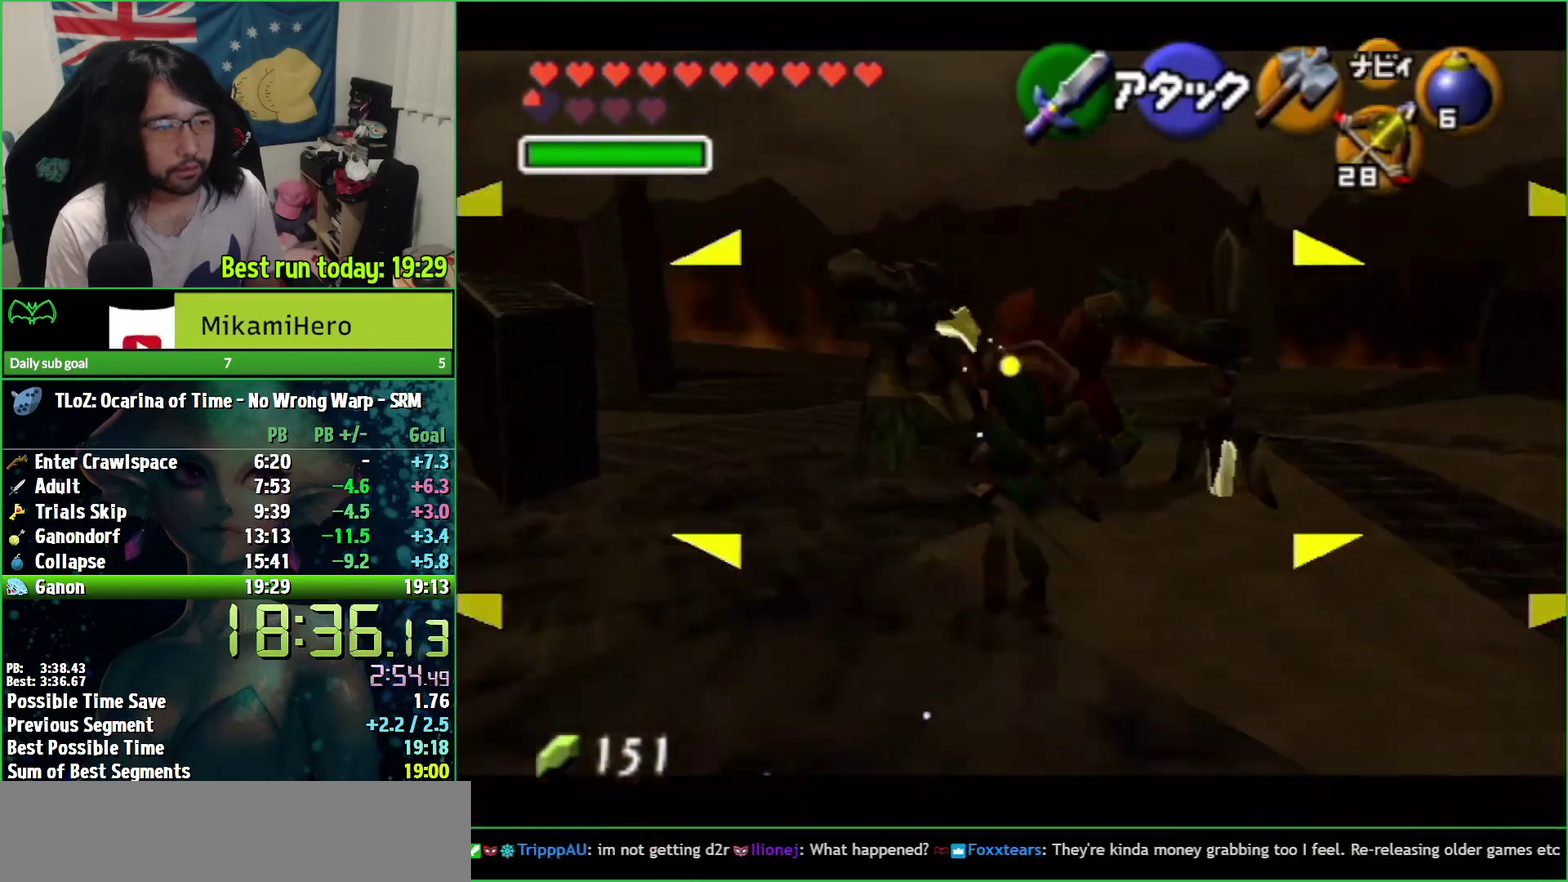
{"buttons": [], "left_stick": "down-right", "right_stick": "center", "events": [[33, "left_stick", "center"], [100, "A", "up"], [367, "left_stick", "down-right"]]}
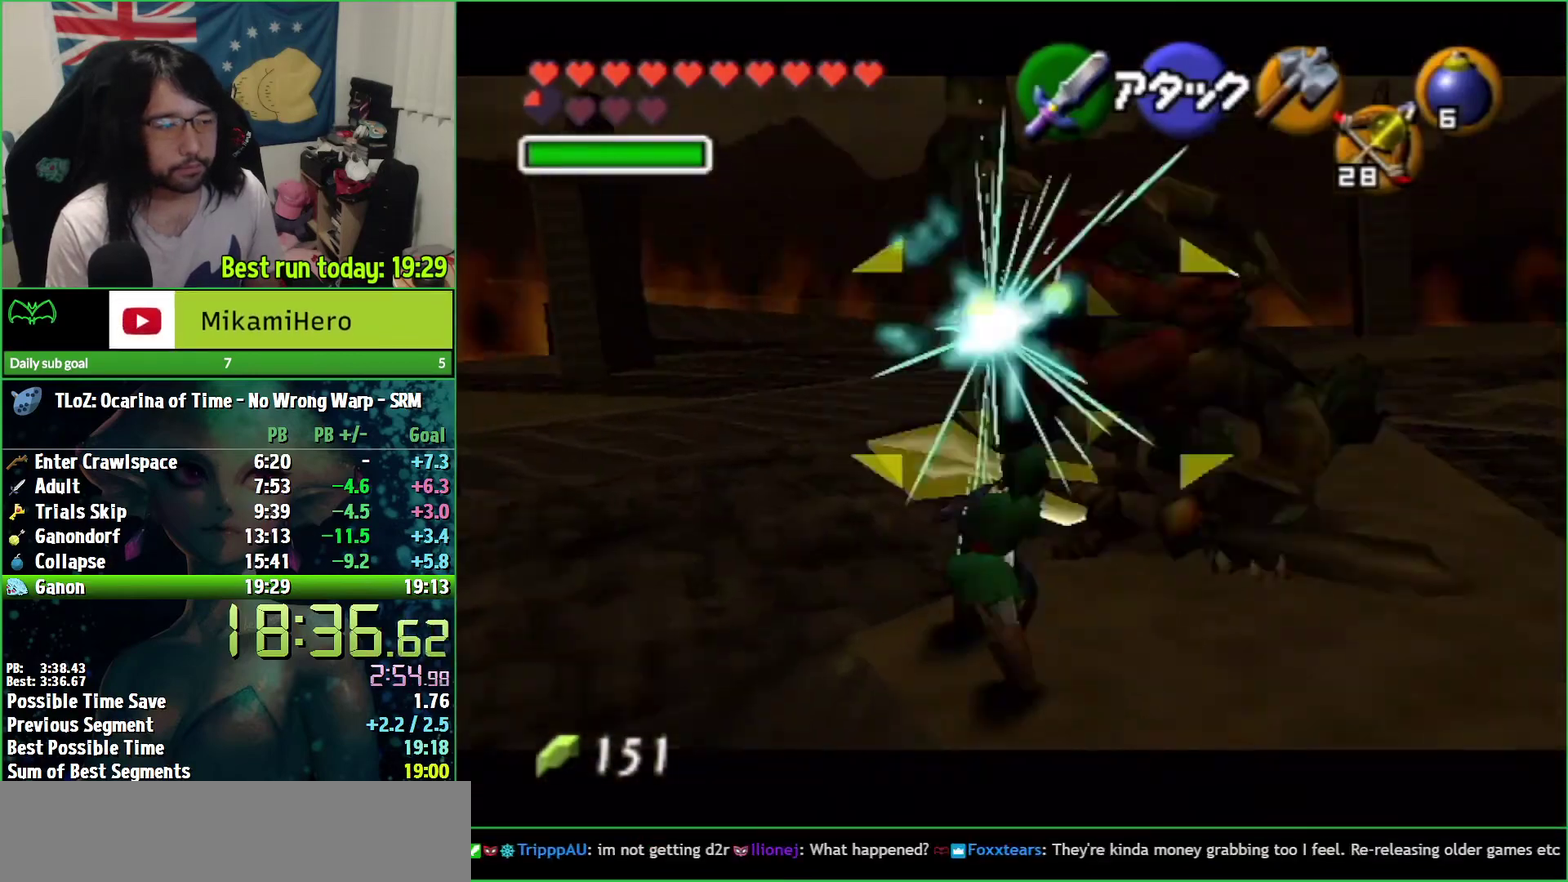
{"buttons": [], "left_stick": "down-right", "right_stick": "center", "events": []}